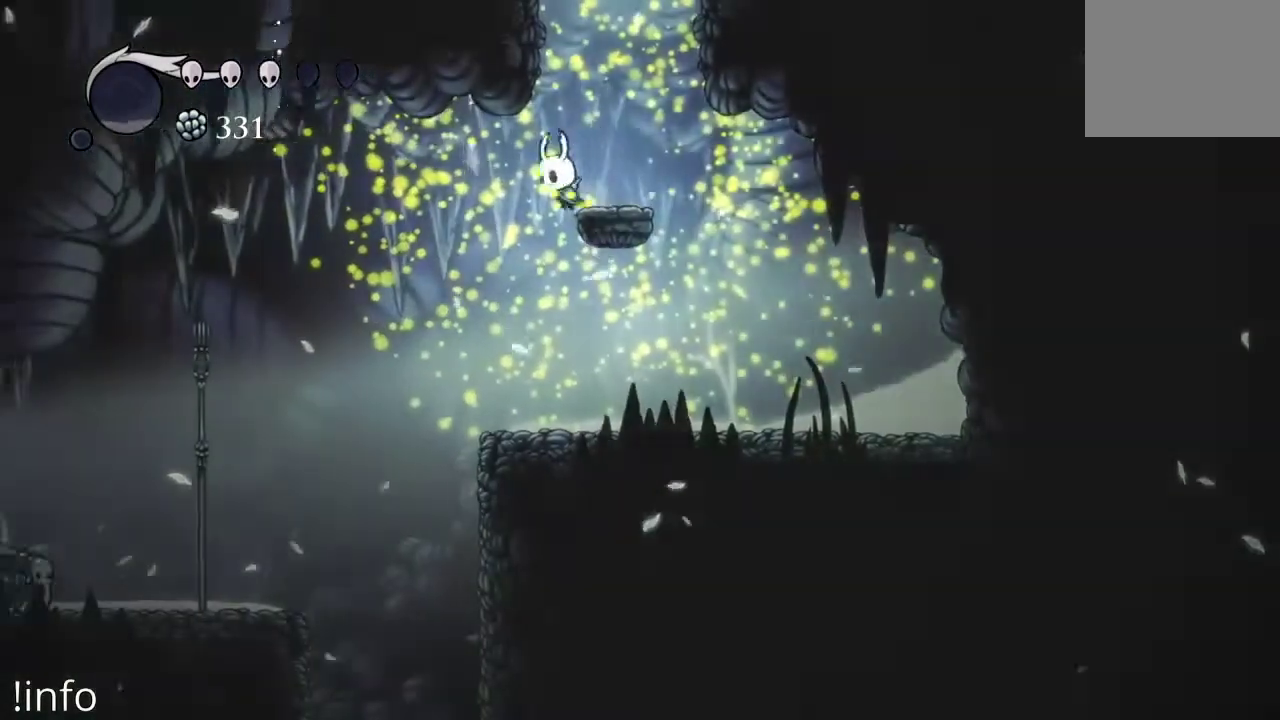
Gameplay with a controller (Xbox layout); each line is a JSON object with the inputs held at the frame after it. "events" lists button and stick changes between this image and that frame as [ms after this image, input, new state], when the widget could be followed in between.
{"buttons": ["DPAD_RIGHT"], "left_stick": "center", "right_stick": "center", "events": [[233, "DPAD_LEFT", "up"], [267, "DPAD_RIGHT", "down"]]}
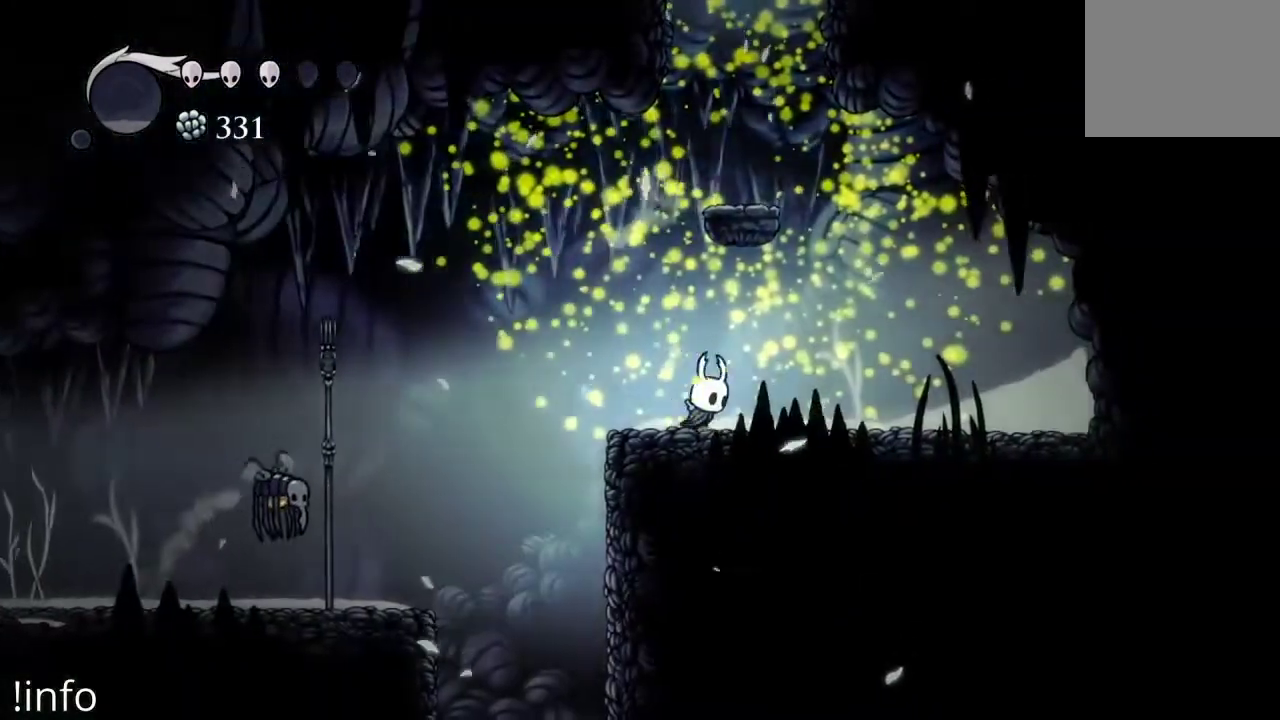
{"buttons": ["A", "DPAD_LEFT"], "left_stick": "center", "right_stick": "center", "events": [[33, "DPAD_RIGHT", "up"], [167, "DPAD_LEFT", "down"], [400, "A", "down"]]}
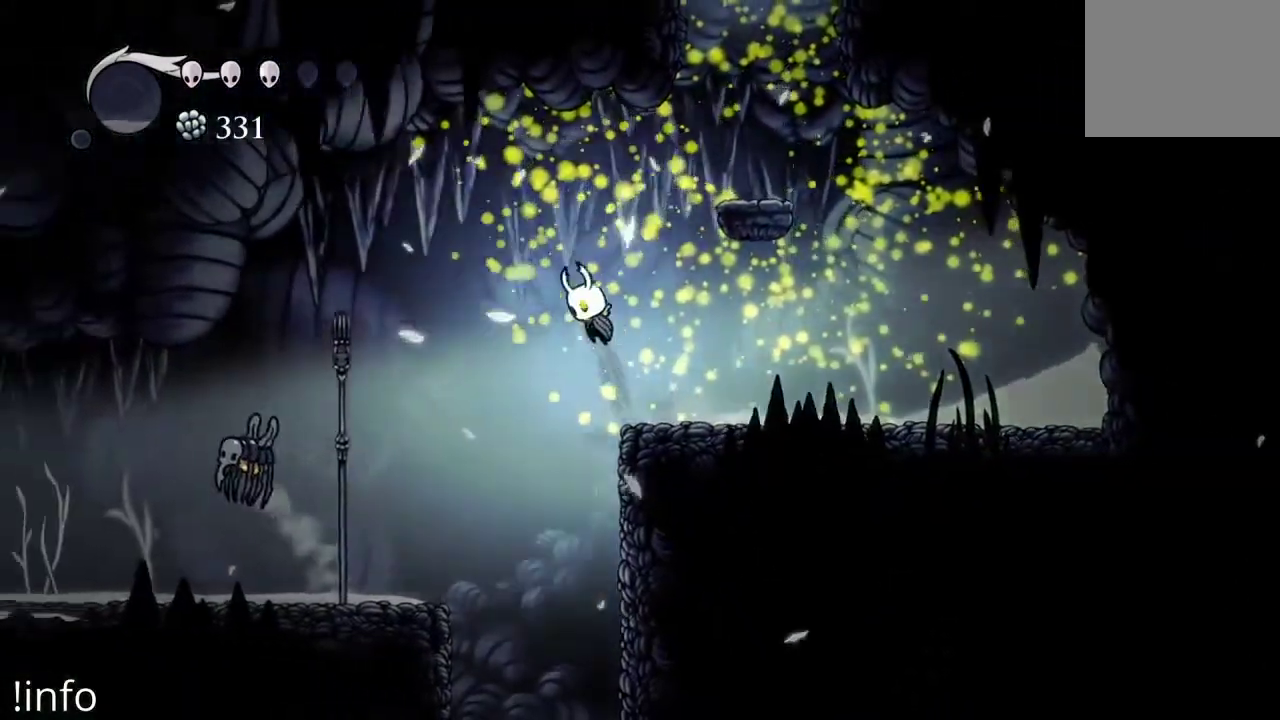
{"buttons": ["DPAD_LEFT"], "left_stick": "center", "right_stick": "center", "events": [[133, "A", "up"], [267, "DPAD_LEFT", "up"], [500, "DPAD_LEFT", "down"]]}
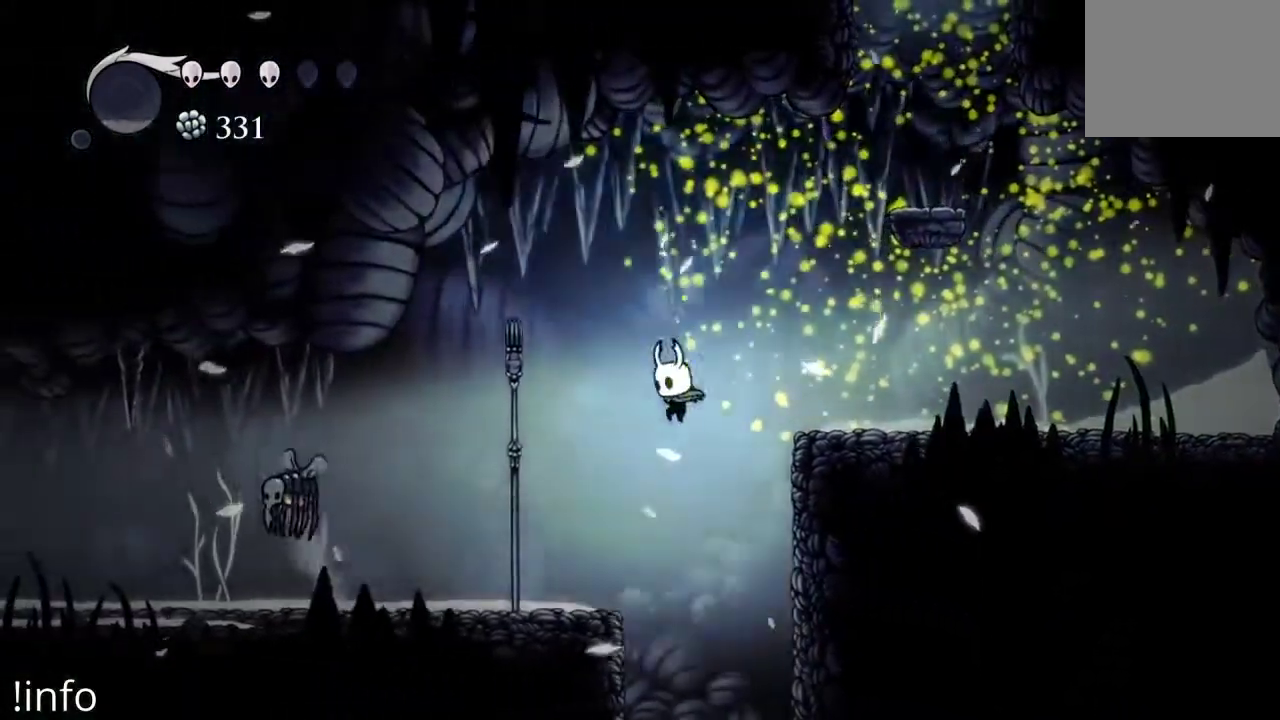
{"buttons": [], "left_stick": "center", "right_stick": "center", "events": [[233, "DPAD_LEFT", "up"]]}
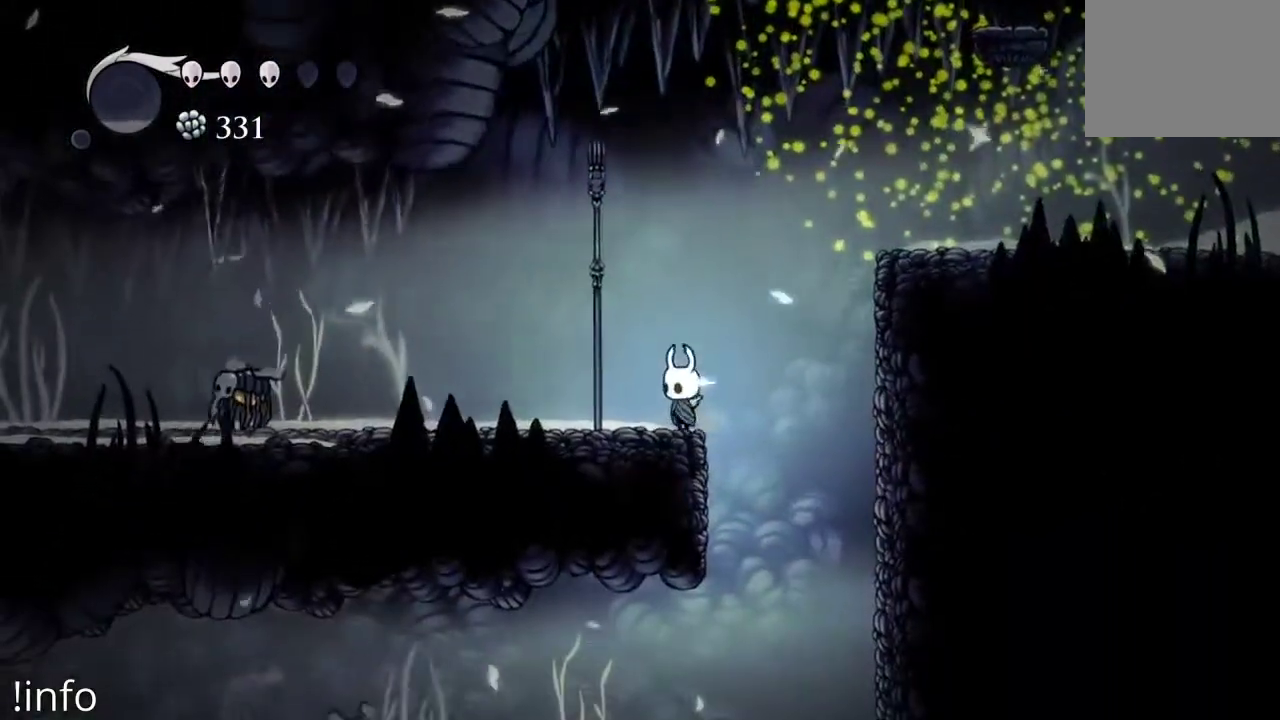
{"buttons": [], "left_stick": "center", "right_stick": "center", "events": [[67, "DPAD_RIGHT", "down"], [300, "DPAD_RIGHT", "up"]]}
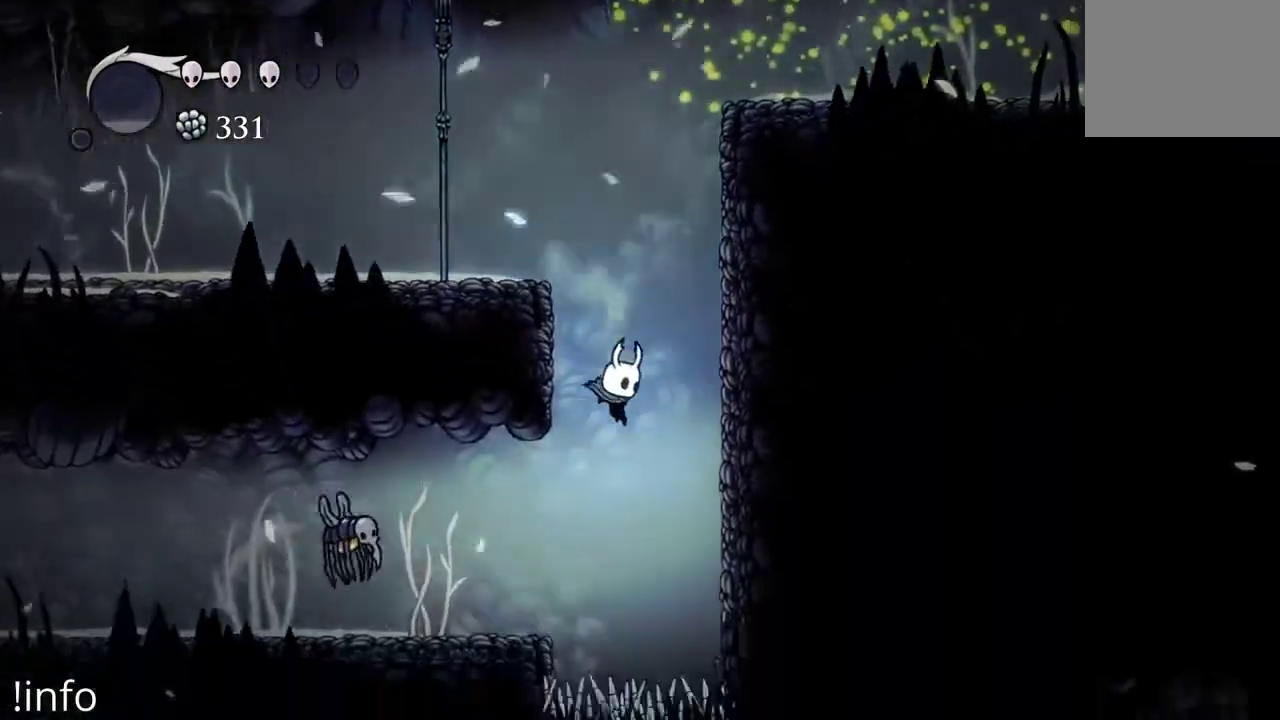
{"buttons": [], "left_stick": "center", "right_stick": "center", "events": [[200, "DPAD_LEFT", "down"], [333, "X", "down"], [400, "X", "up"], [433, "DPAD_LEFT", "up"]]}
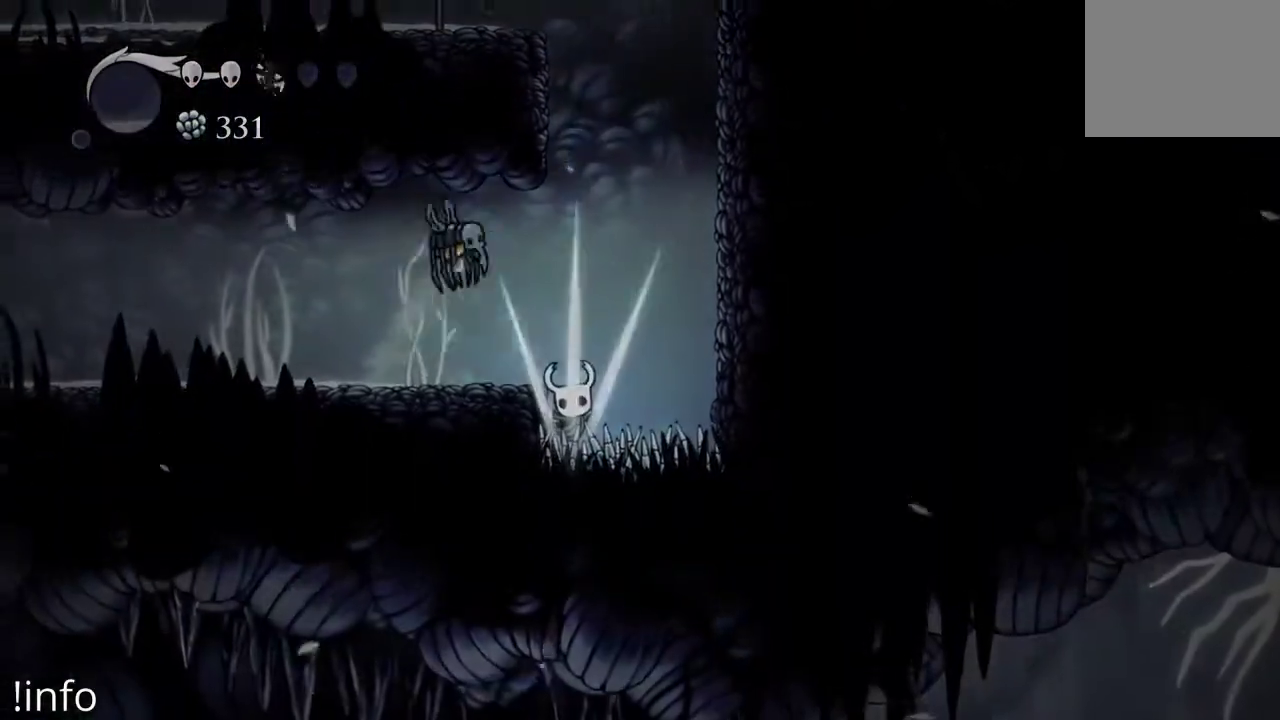
{"buttons": [], "left_stick": "center", "right_stick": "center", "events": []}
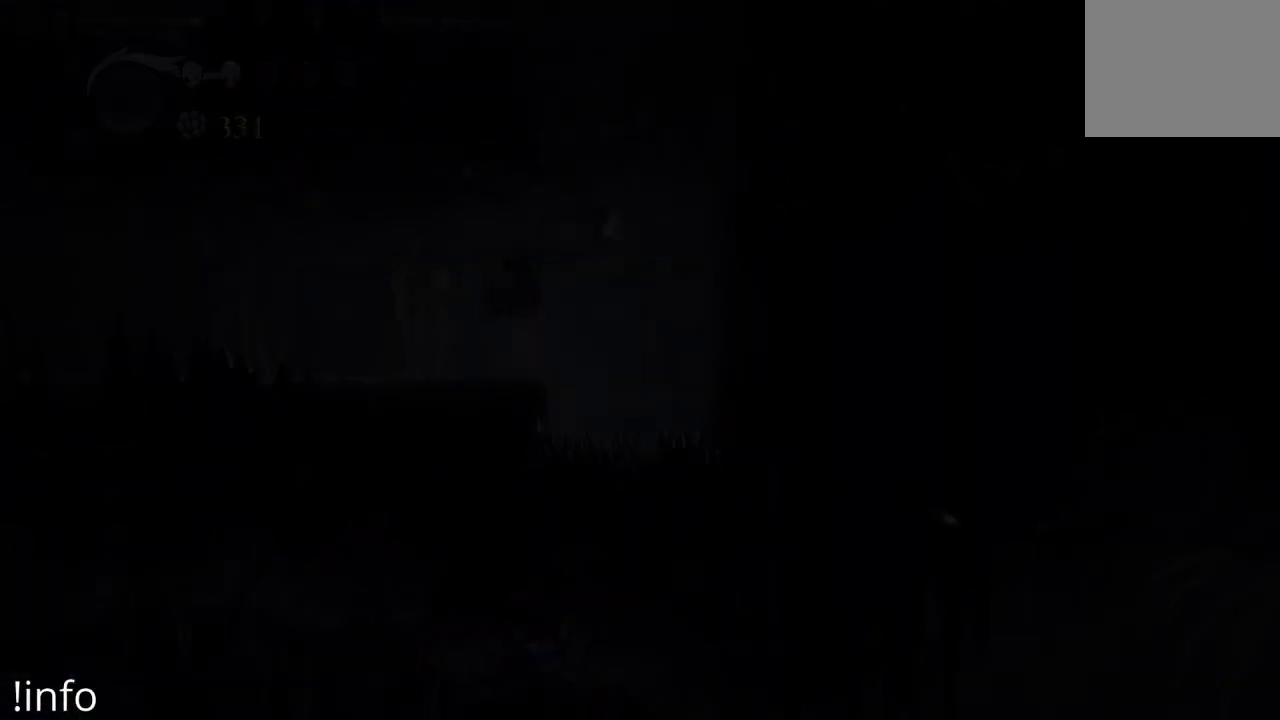
{"buttons": [], "left_stick": "center", "right_stick": "center", "events": []}
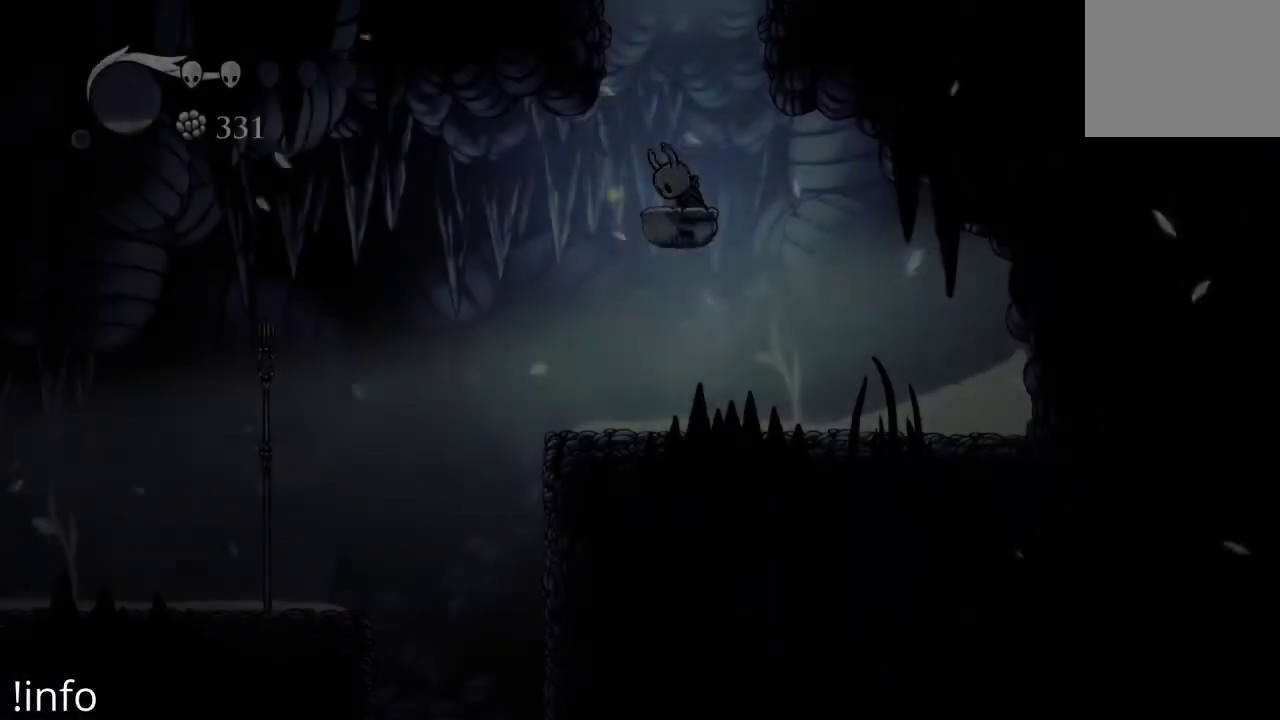
{"buttons": [], "left_stick": "center", "right_stick": "center", "events": []}
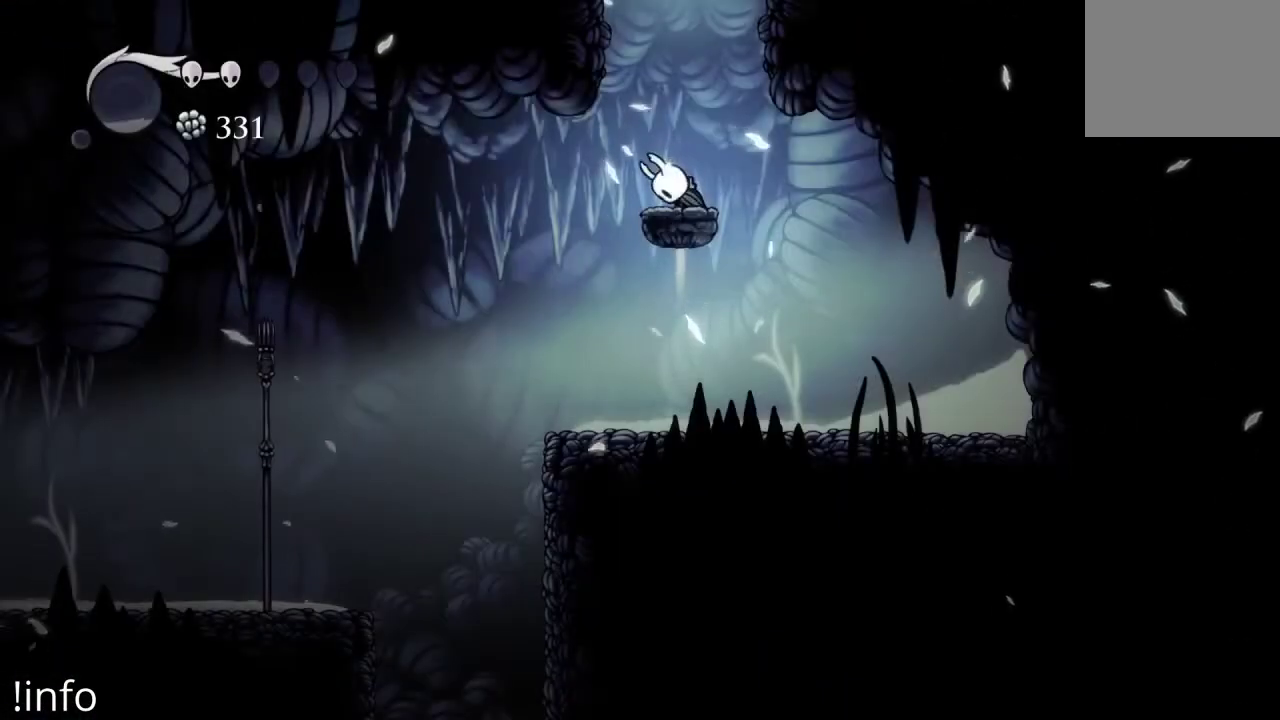
{"buttons": ["DPAD_LEFT"], "left_stick": "center", "right_stick": "center", "events": [[333, "DPAD_LEFT", "down"]]}
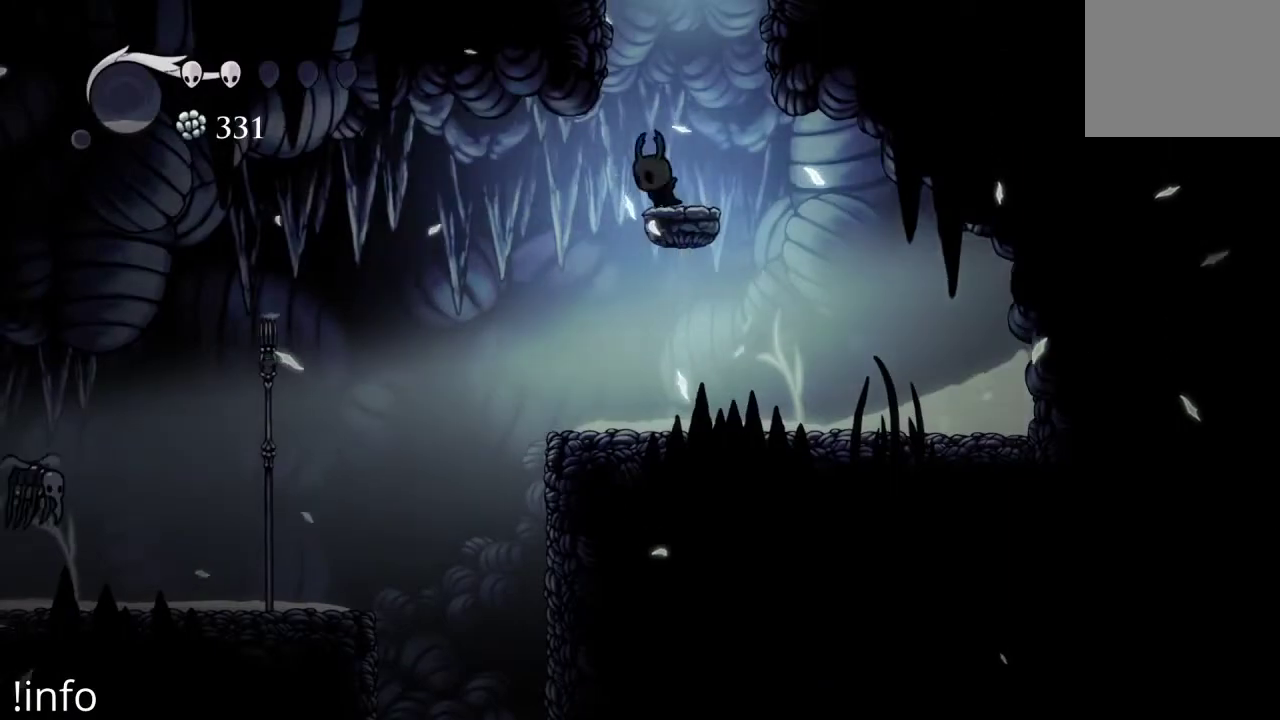
{"buttons": [], "left_stick": "center", "right_stick": "center", "events": [[233, "DPAD_LEFT", "up"], [267, "DPAD_RIGHT", "down"], [367, "DPAD_RIGHT", "up"]]}
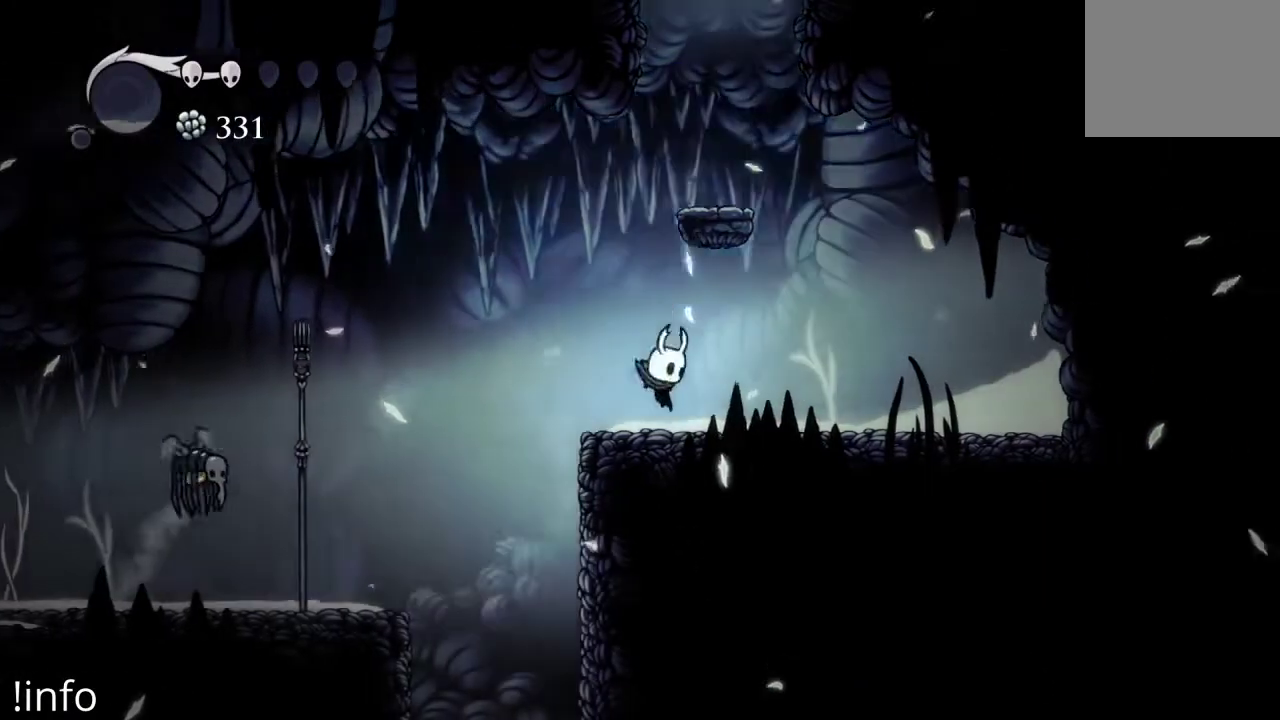
{"buttons": ["A", "DPAD_LEFT"], "left_stick": "center", "right_stick": "center", "events": [[67, "DPAD_LEFT", "down"], [267, "A", "down"]]}
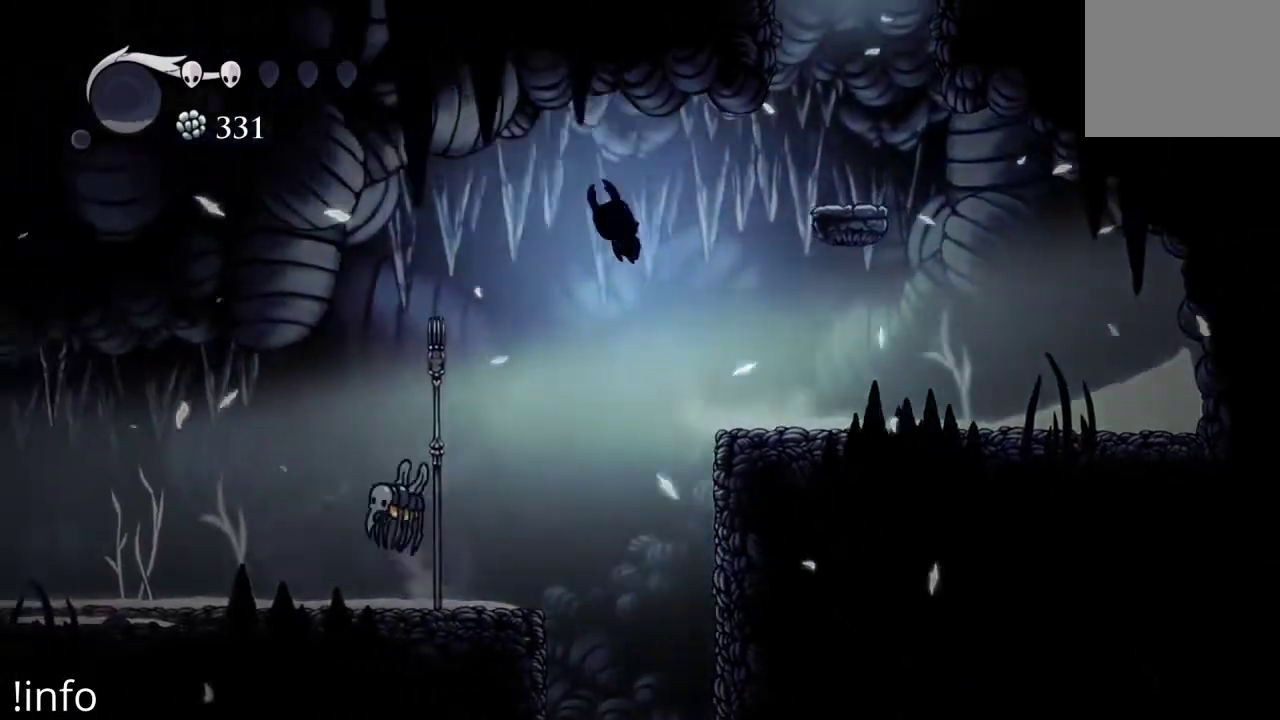
{"buttons": ["DPAD_LEFT"], "left_stick": "center", "right_stick": "center", "events": [[200, "A", "up"]]}
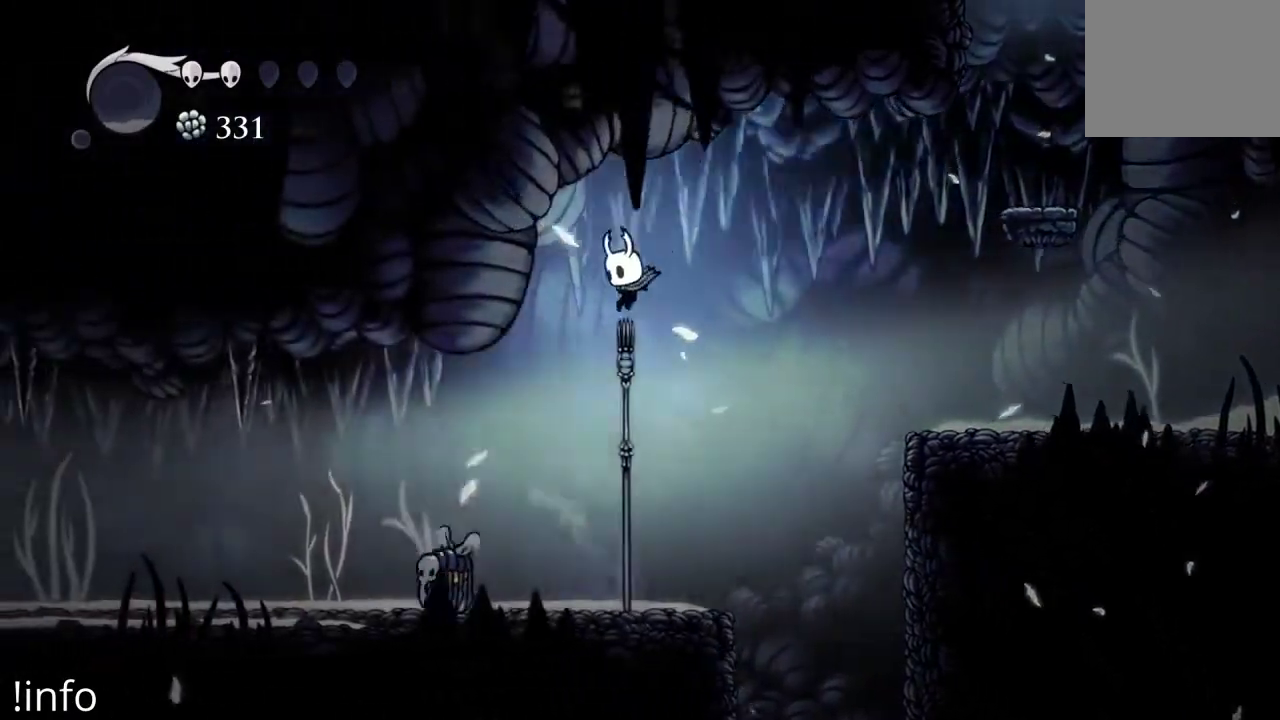
{"buttons": ["DPAD_LEFT"], "left_stick": "center", "right_stick": "center", "events": [[267, "X", "down"], [367, "X", "up"]]}
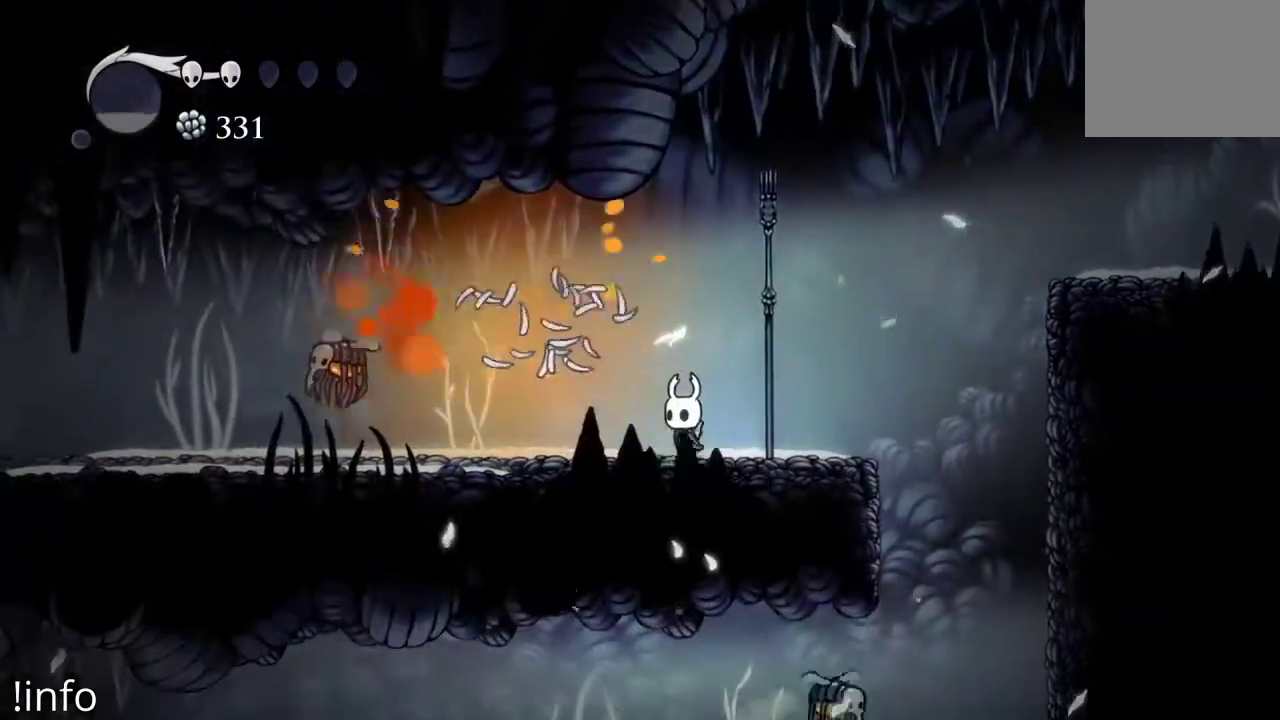
{"buttons": ["DPAD_LEFT"], "left_stick": "center", "right_stick": "center", "events": []}
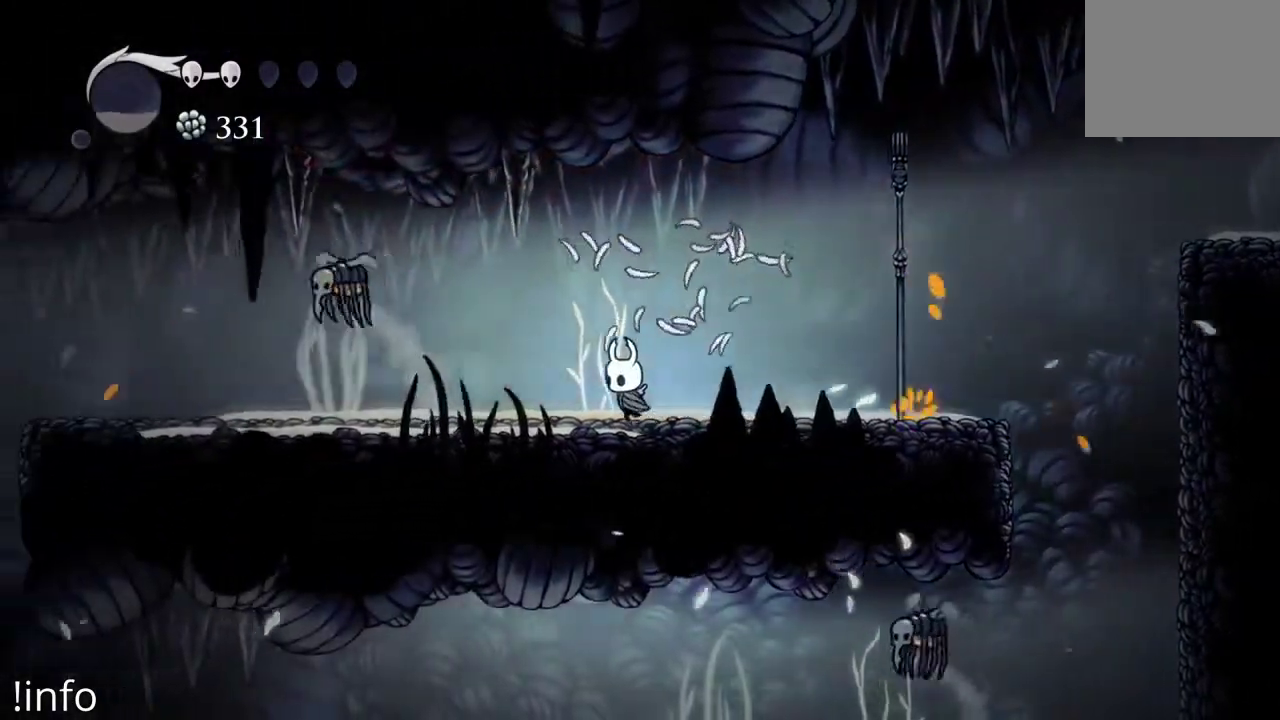
{"buttons": ["DPAD_LEFT"], "left_stick": "center", "right_stick": "center", "events": []}
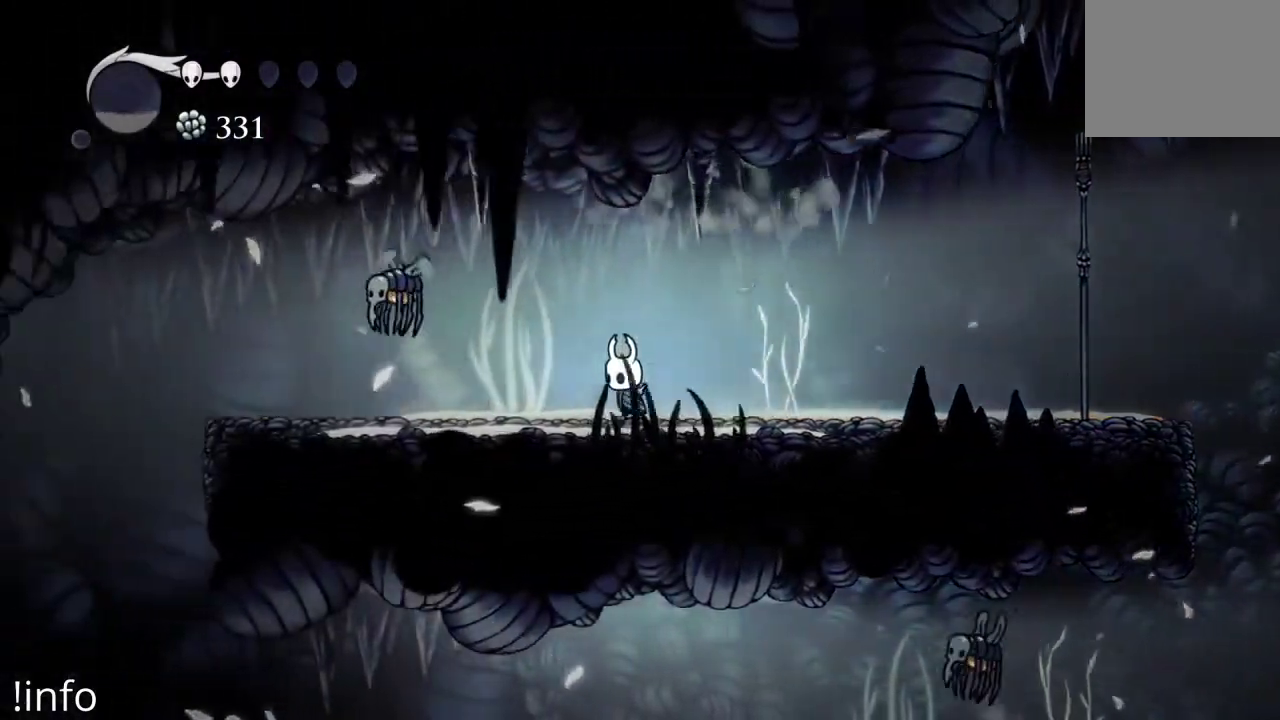
{"buttons": [], "left_stick": "center", "right_stick": "center", "events": [[267, "DPAD_LEFT", "up"]]}
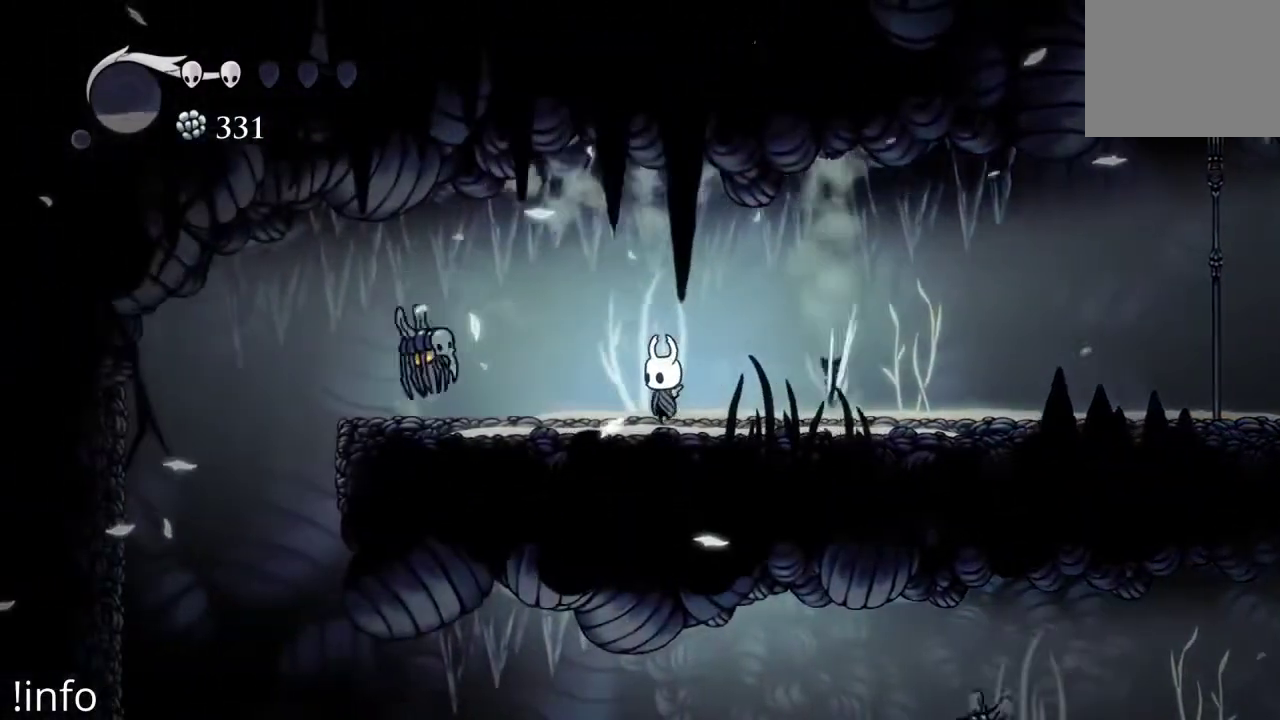
{"buttons": [], "left_stick": "center", "right_stick": "center", "events": [[333, "X", "down"], [433, "X", "up"]]}
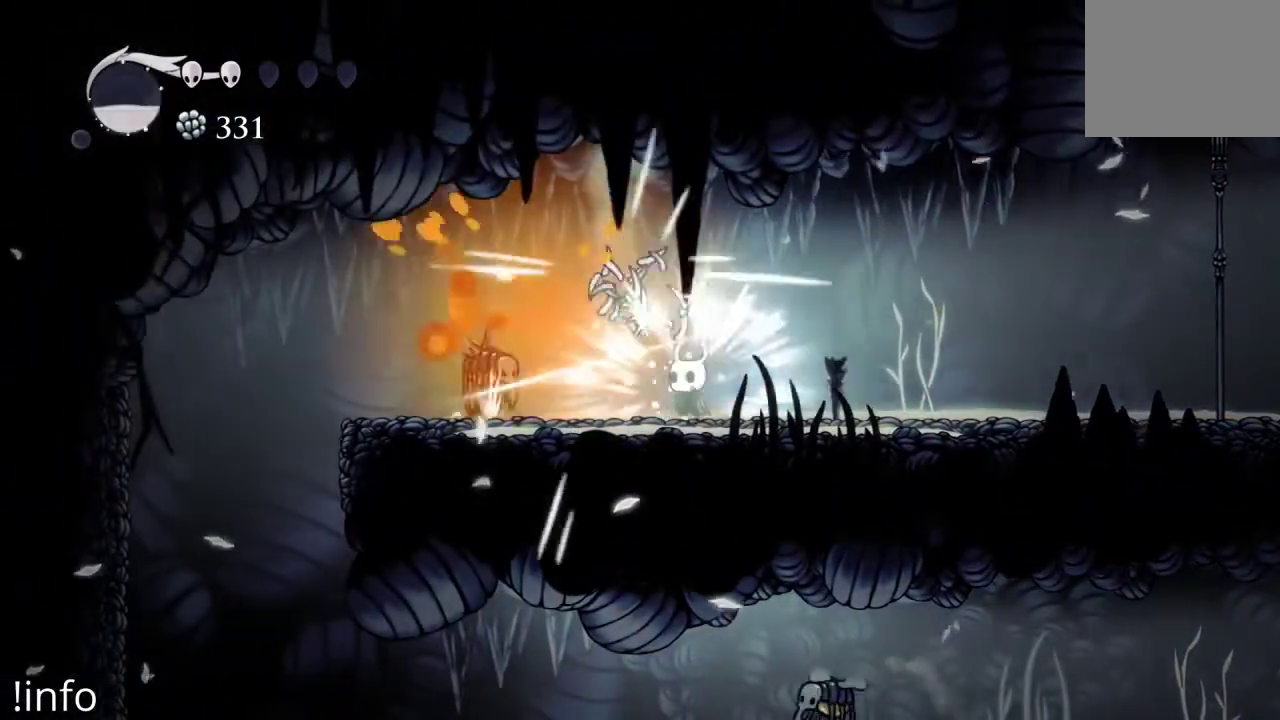
{"buttons": [], "left_stick": "center", "right_stick": "center", "events": [[233, "DPAD_LEFT", "down"], [400, "DPAD_LEFT", "up"], [400, "X", "down"], [500, "X", "up"]]}
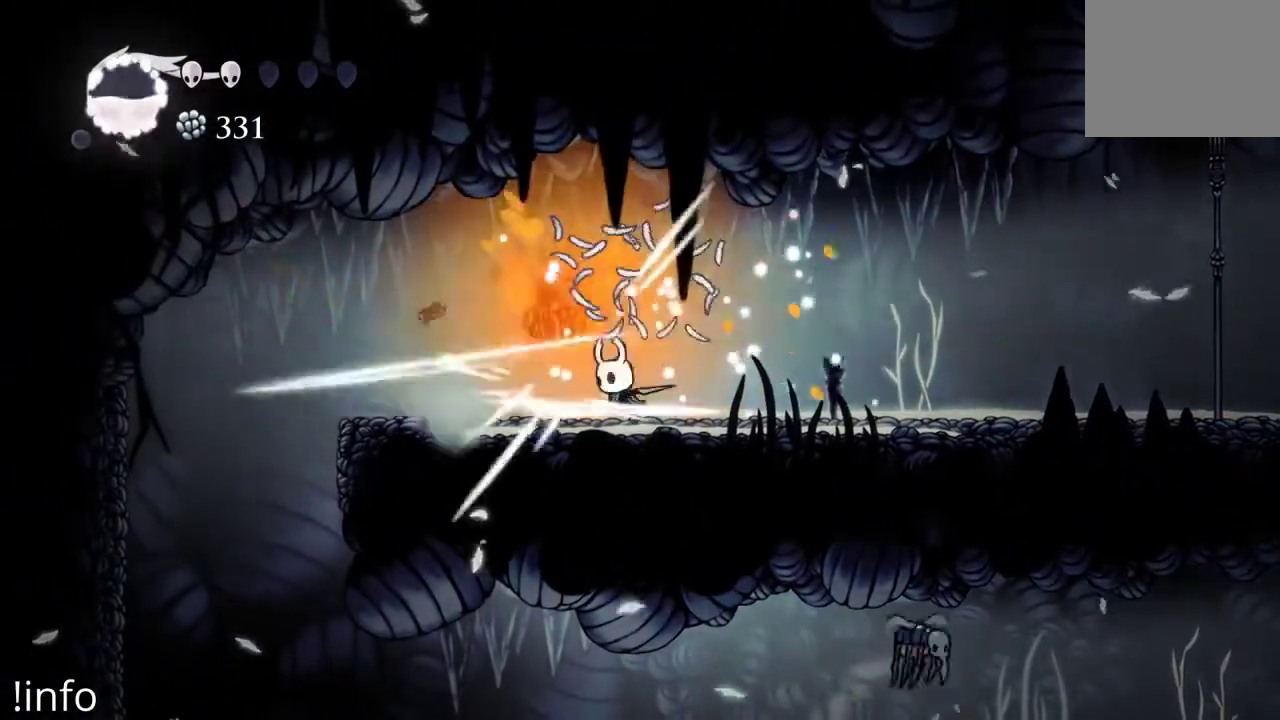
{"buttons": [], "left_stick": "center", "right_stick": "center", "events": [[400, "X", "down"], [500, "X", "up"]]}
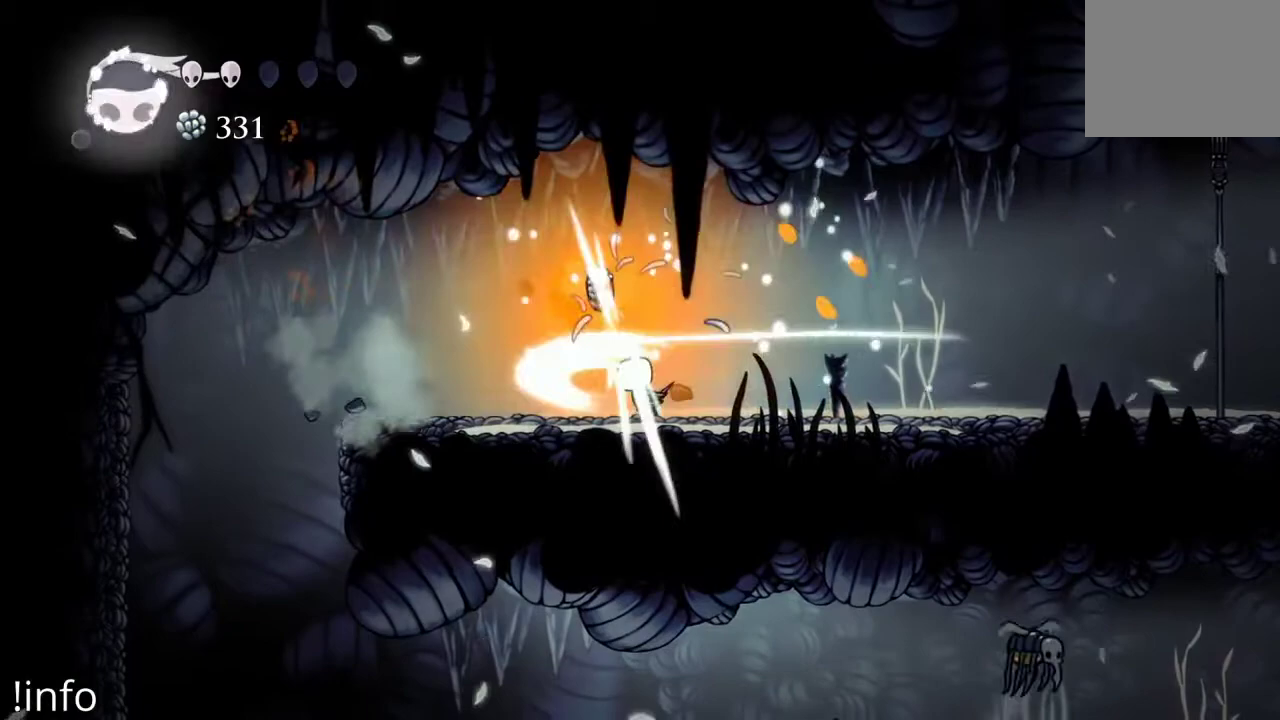
{"buttons": [], "left_stick": "center", "right_stick": "center", "events": []}
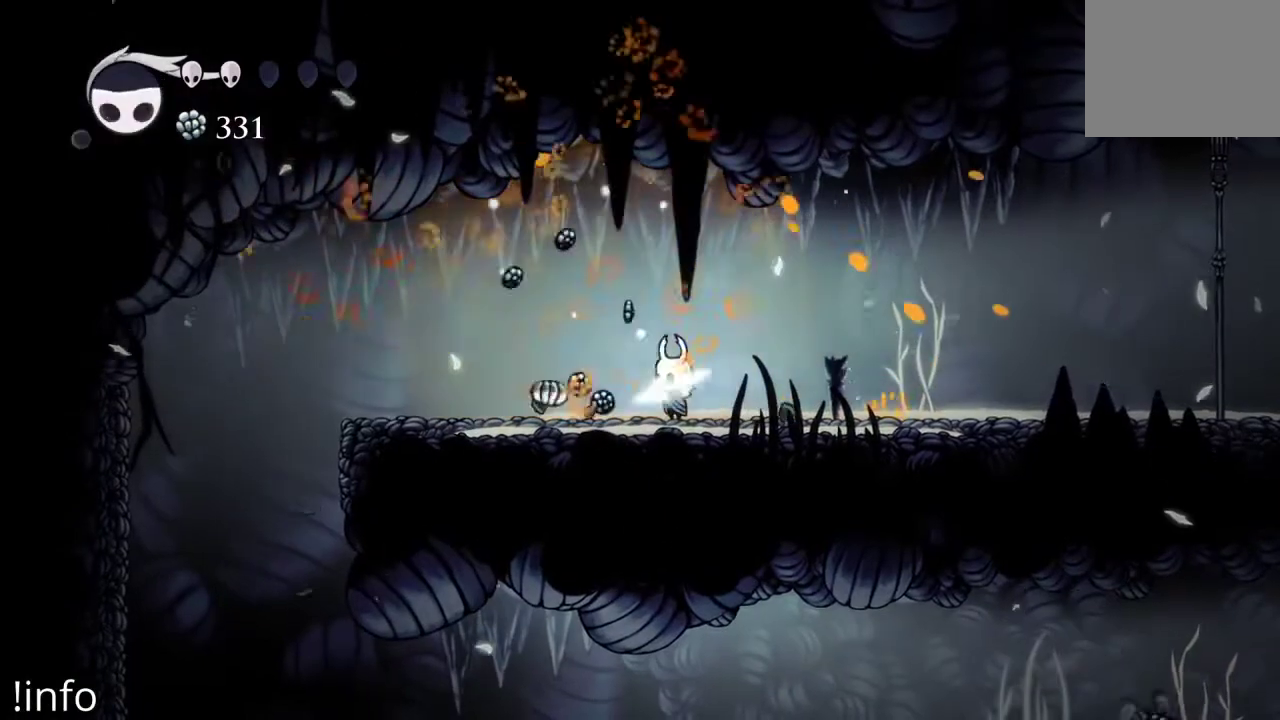
{"buttons": ["DPAD_LEFT"], "left_stick": "center", "right_stick": "center", "events": [[100, "DPAD_LEFT", "down"]]}
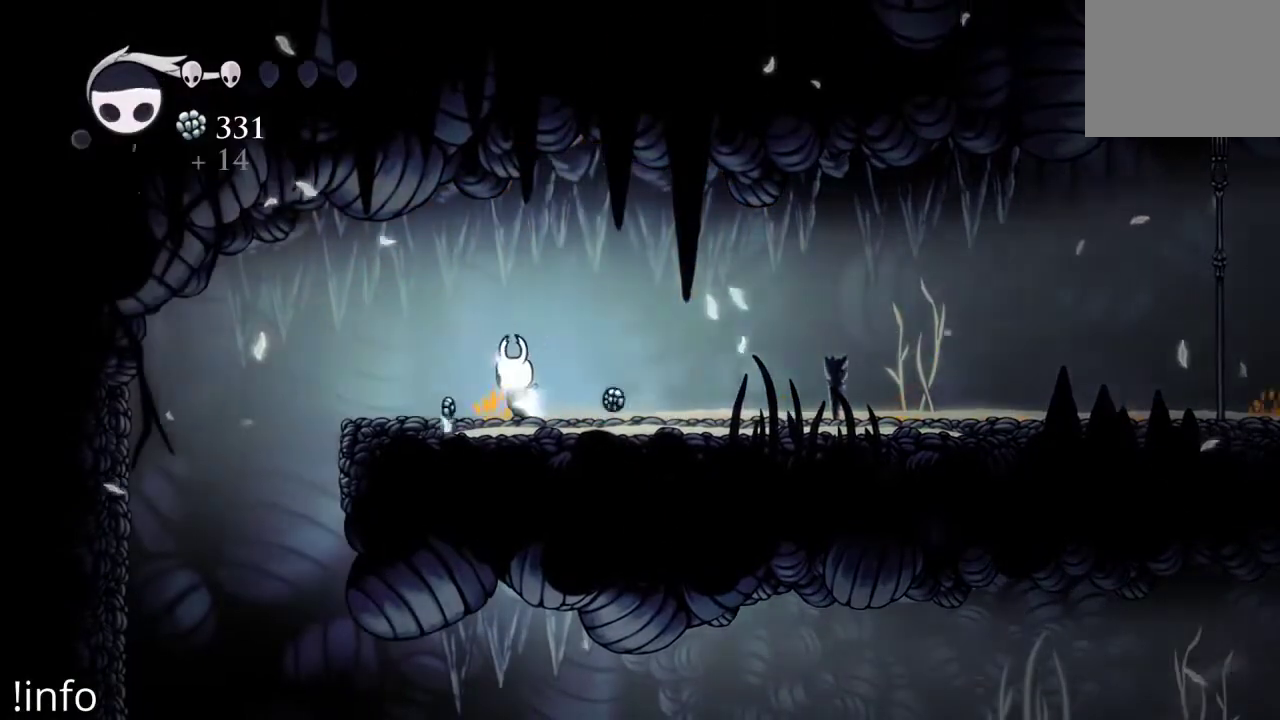
{"buttons": ["DPAD_RIGHT"], "left_stick": "center", "right_stick": "center", "events": [[233, "DPAD_LEFT", "up"], [267, "DPAD_RIGHT", "down"], [400, "R2", "down"], [500, "R2", "up"]]}
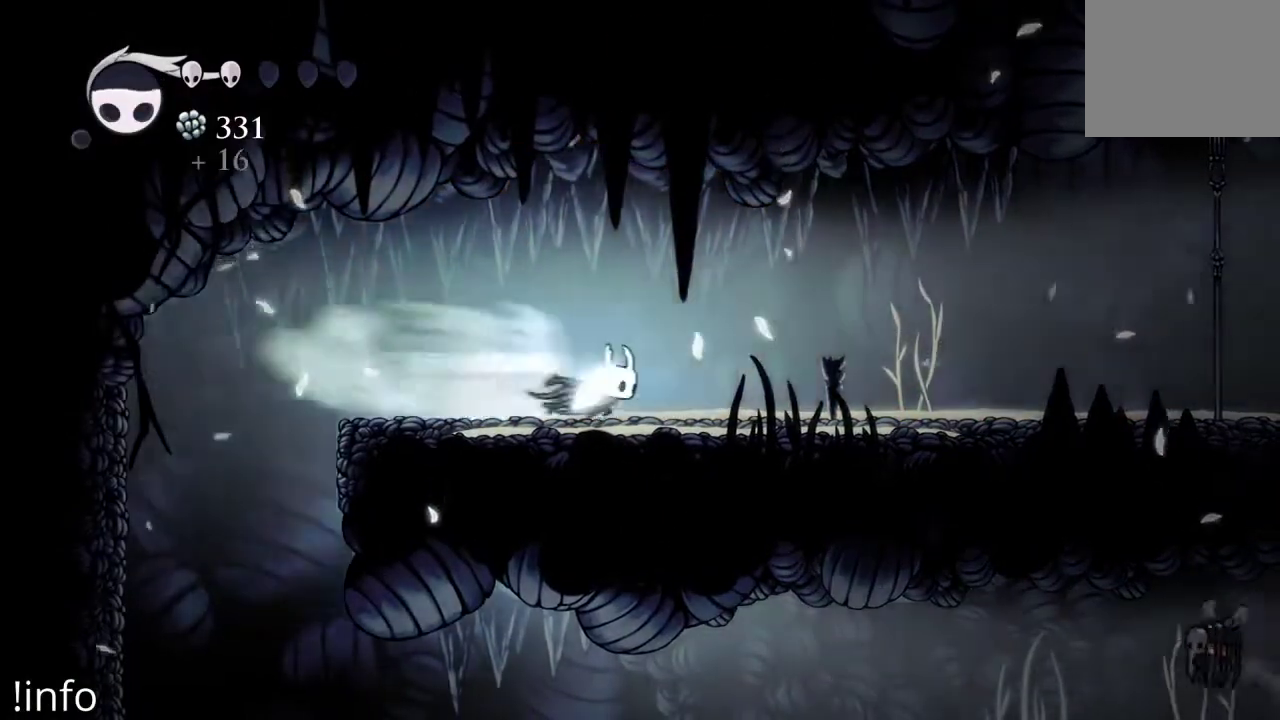
{"buttons": ["B"], "left_stick": "center", "right_stick": "center", "events": [[233, "DPAD_RIGHT", "up"], [267, "B", "down"]]}
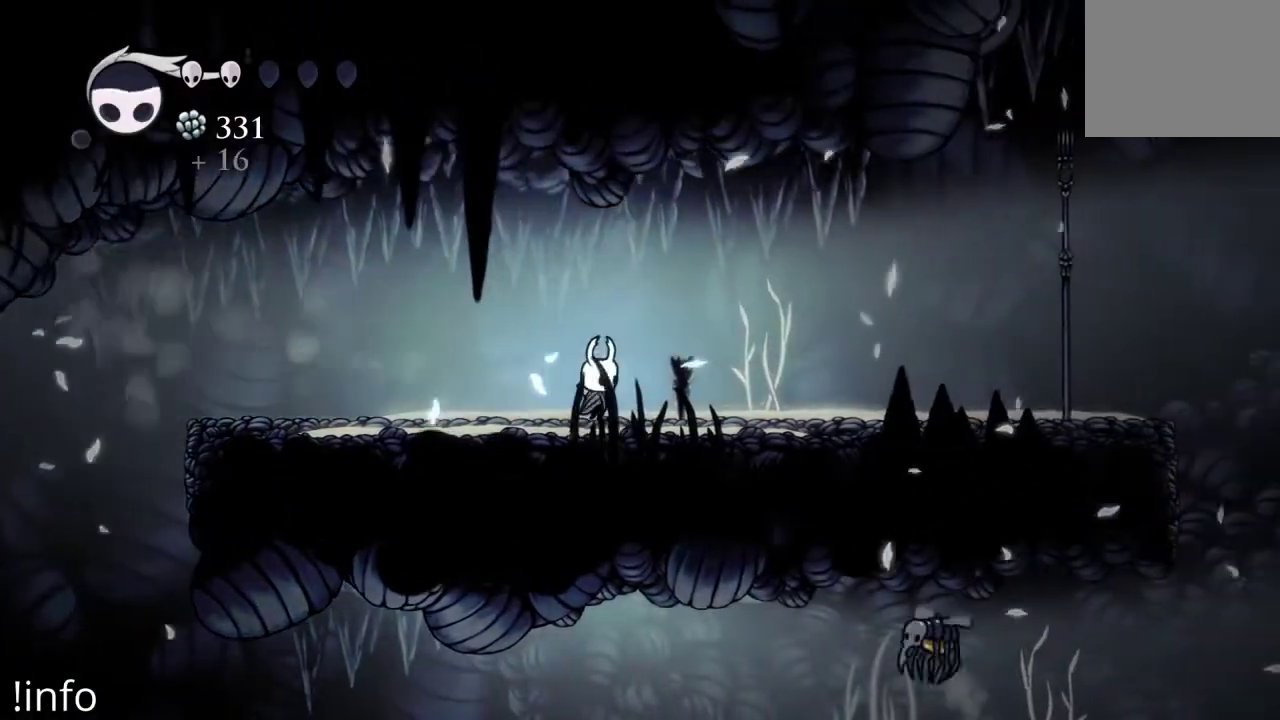
{"buttons": ["B"], "left_stick": "center", "right_stick": "center", "events": []}
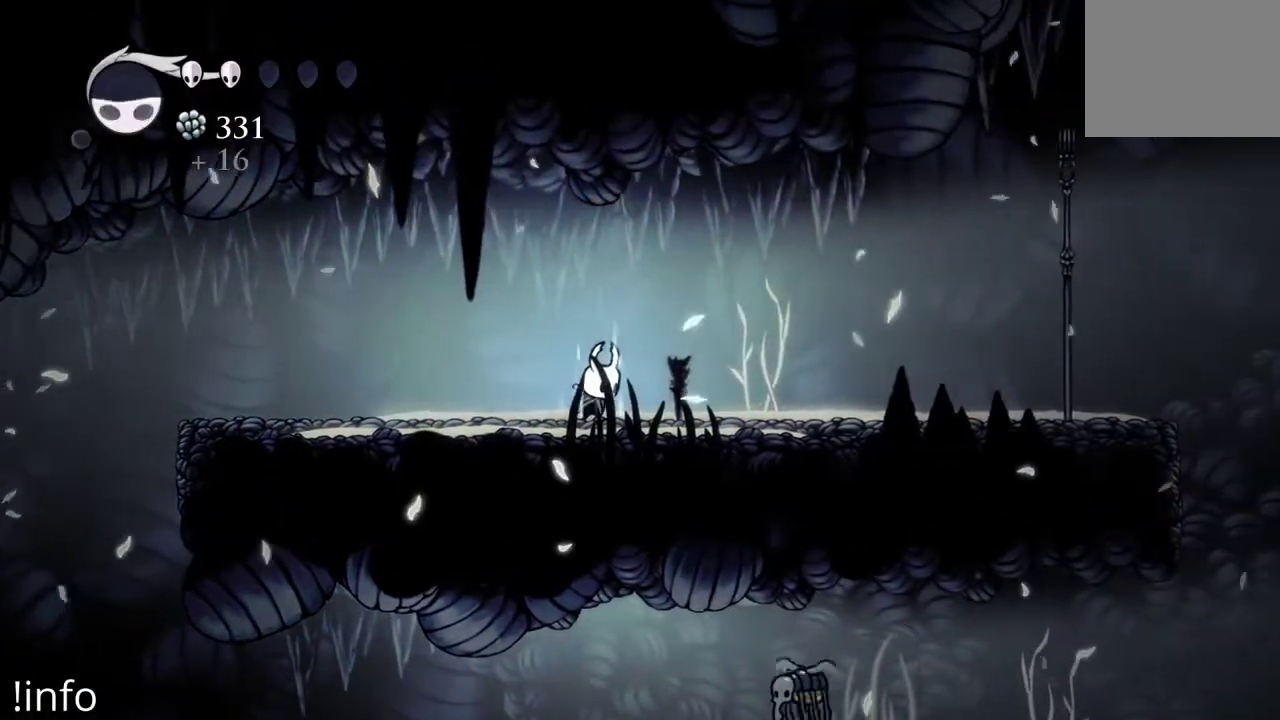
{"buttons": ["B"], "left_stick": "center", "right_stick": "center", "events": []}
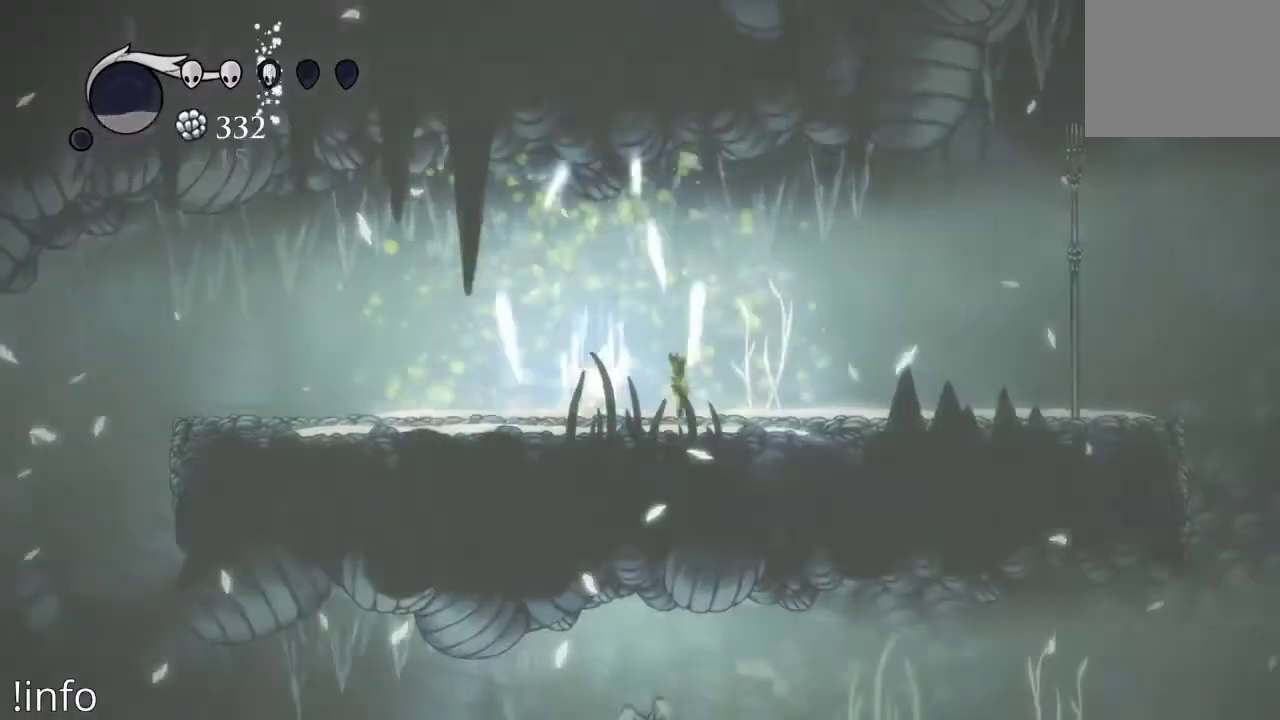
{"buttons": ["B"], "left_stick": "center", "right_stick": "center", "events": []}
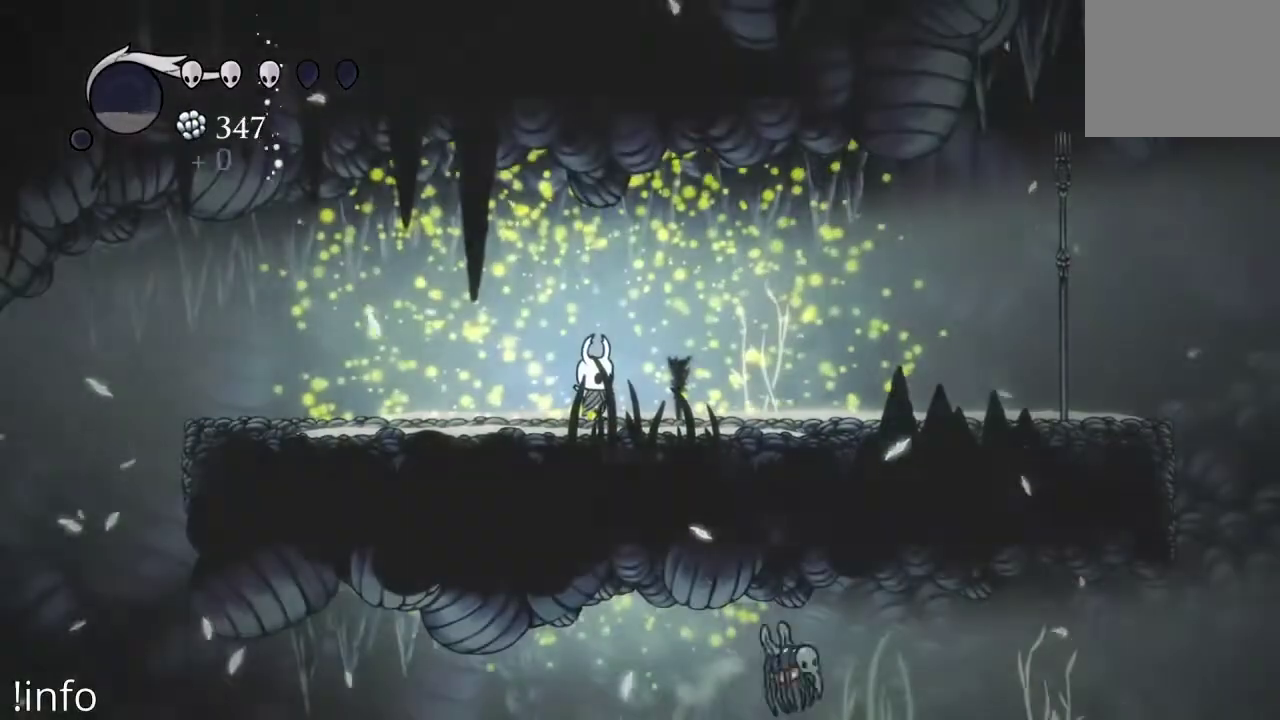
{"buttons": ["B"], "left_stick": "center", "right_stick": "center", "events": []}